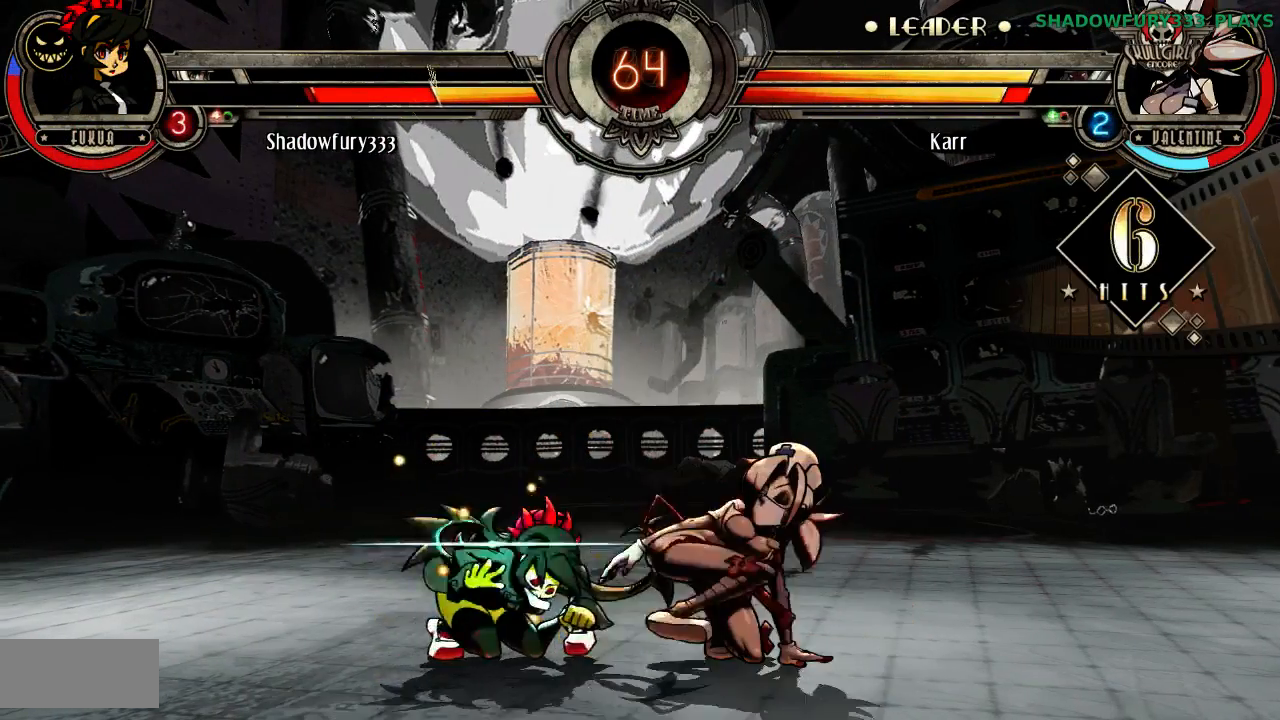
Gameplay with a controller (arcade stick); each line is a JSON object with the inputs held at the frame after it. "events" lists button and stick changes between this image and that frame as [ms after this image, input, new state], when the widget could be followed in between. Not read: L3 LK MP R3.
{"buttons": [], "events": [[217, "HP", "down"], [300, "HP", "up"]]}
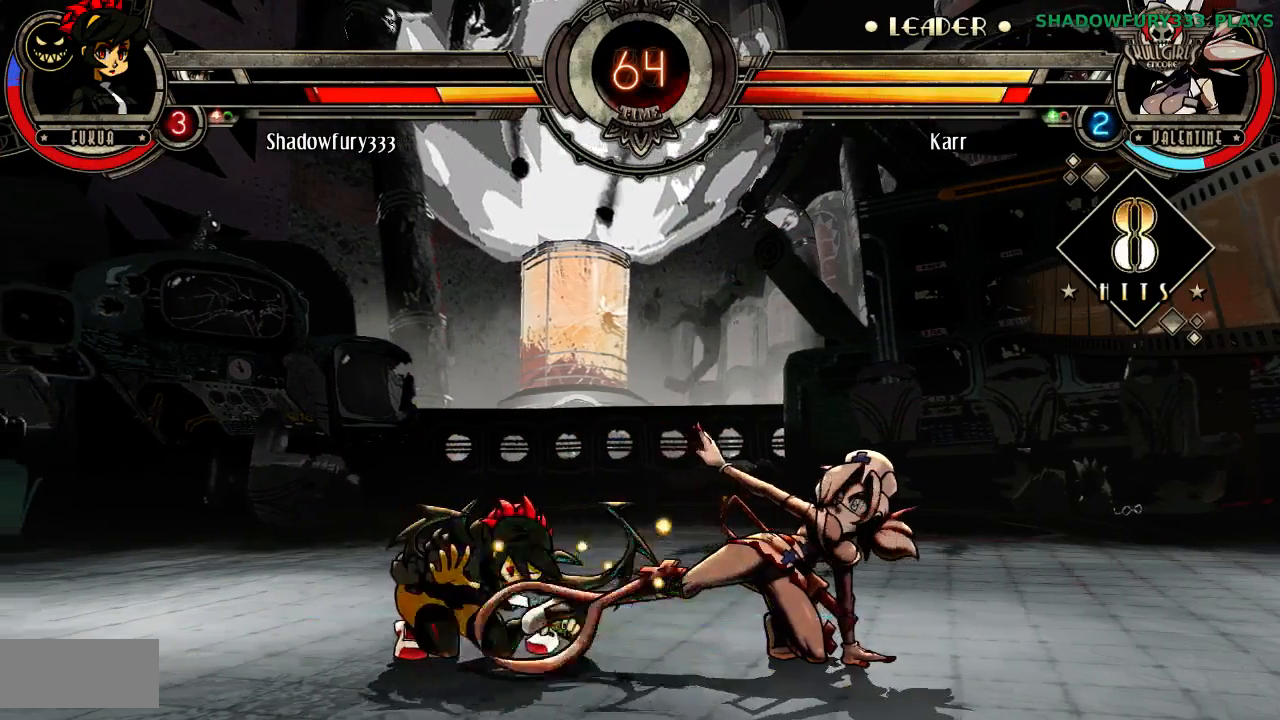
{"buttons": [], "events": []}
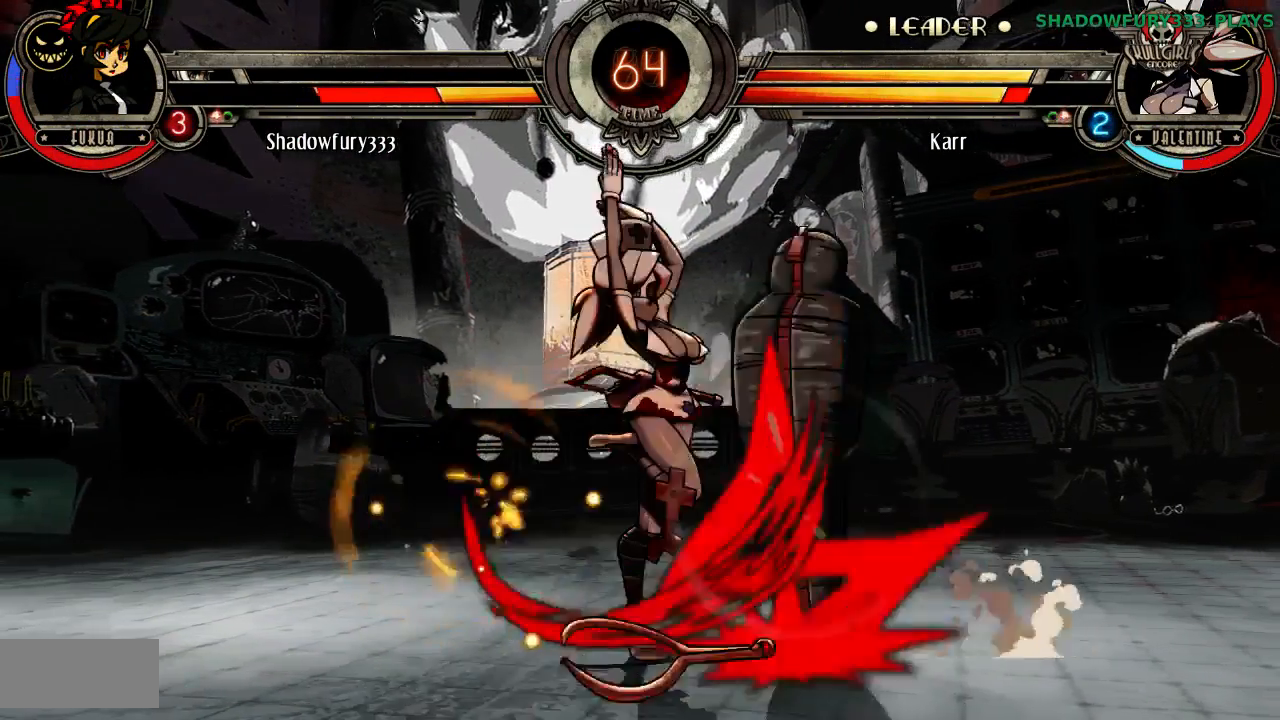
{"buttons": ["HP"], "events": [[467, "HP", "down"]]}
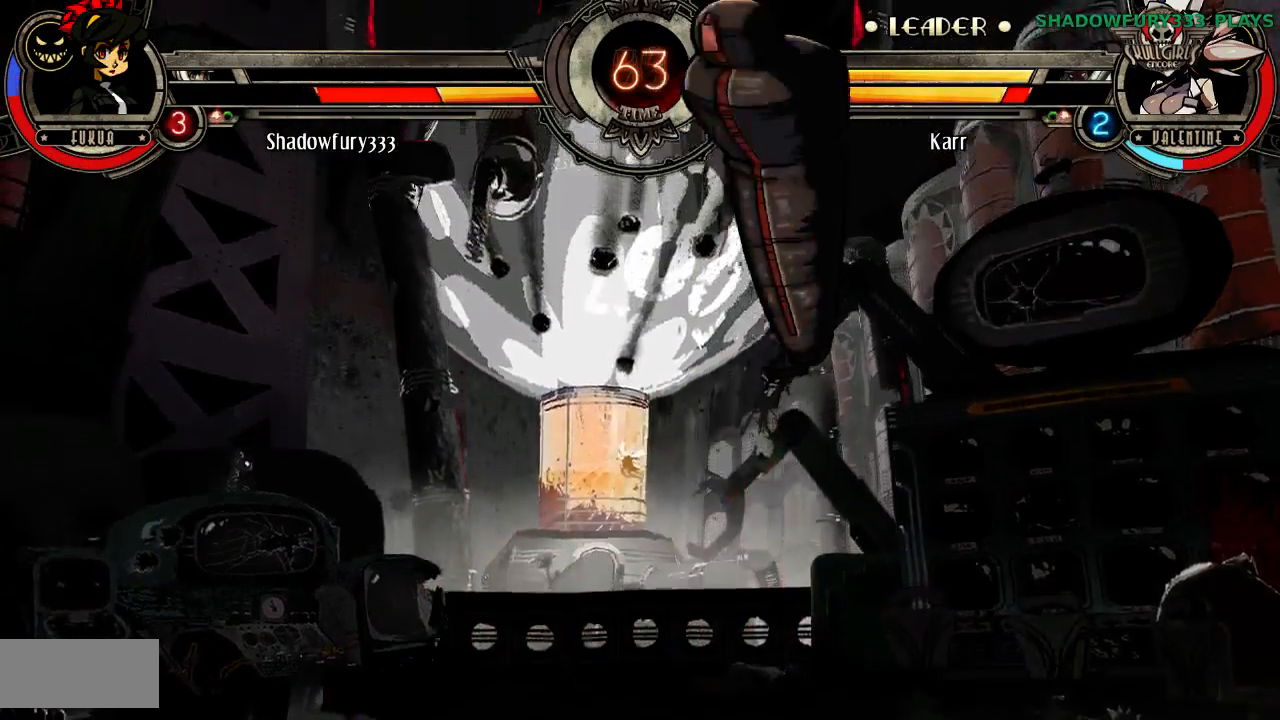
{"buttons": [], "events": [[17, "HP", "up"], [83, "LP", "down"], [150, "HP", "down"], [150, "LP", "up"], [217, "HP", "up"], [383, "HP", "down"], [483, "HP", "up"]]}
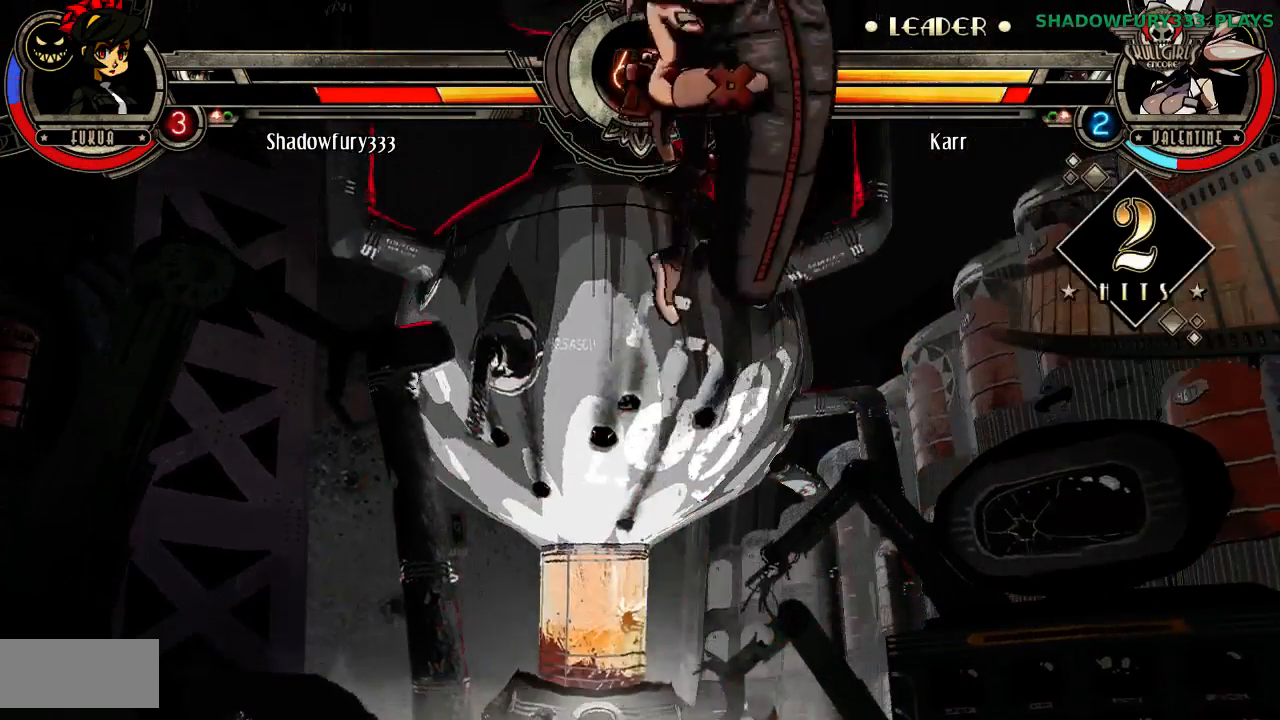
{"buttons": [], "events": []}
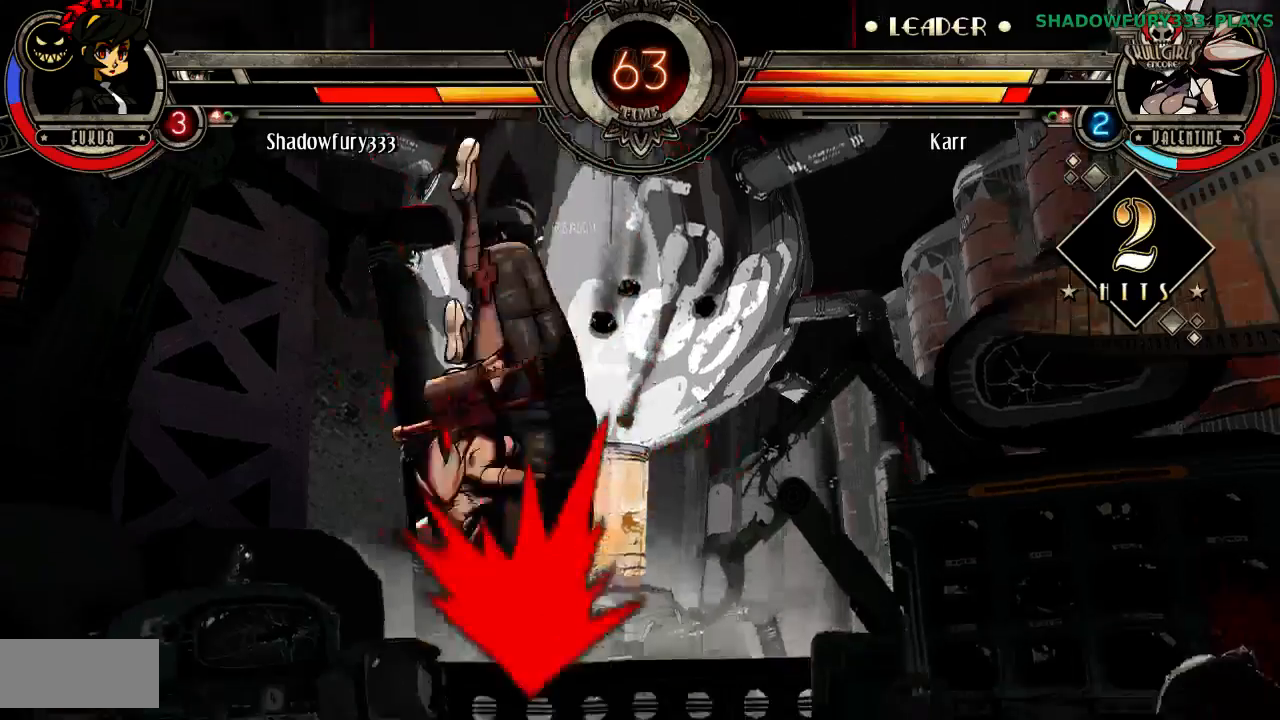
{"buttons": [], "events": []}
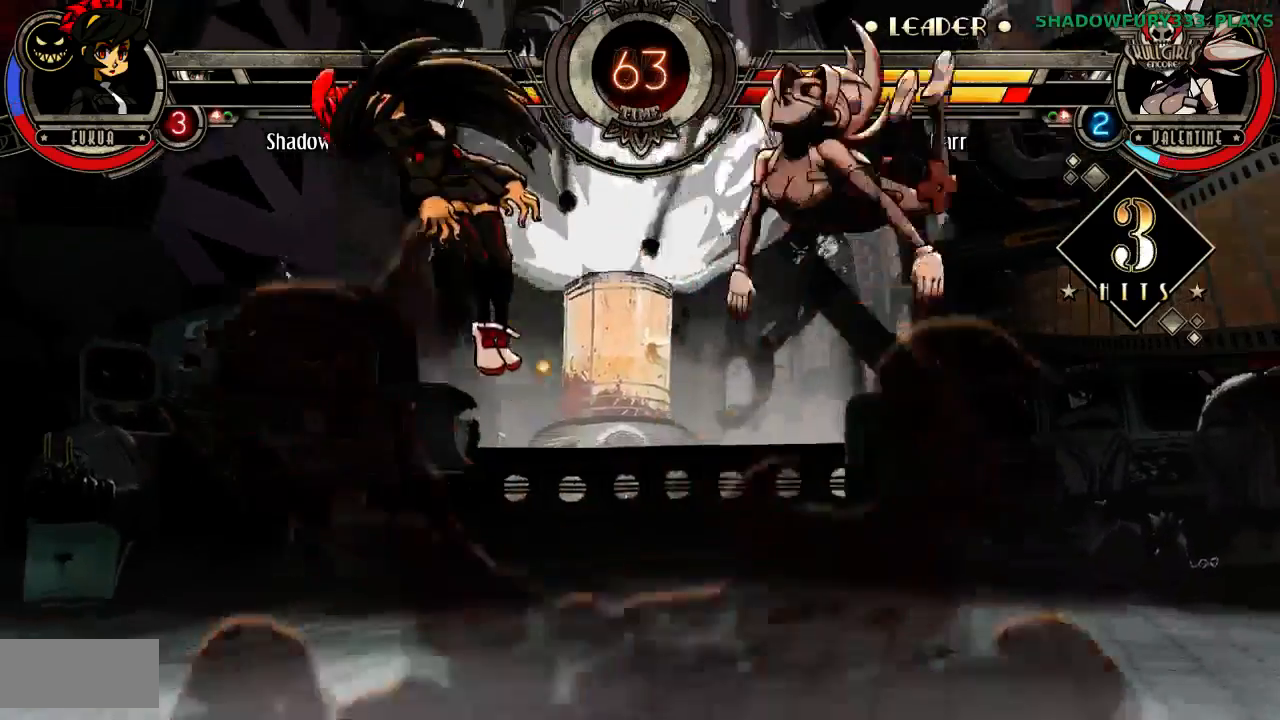
{"buttons": [], "events": []}
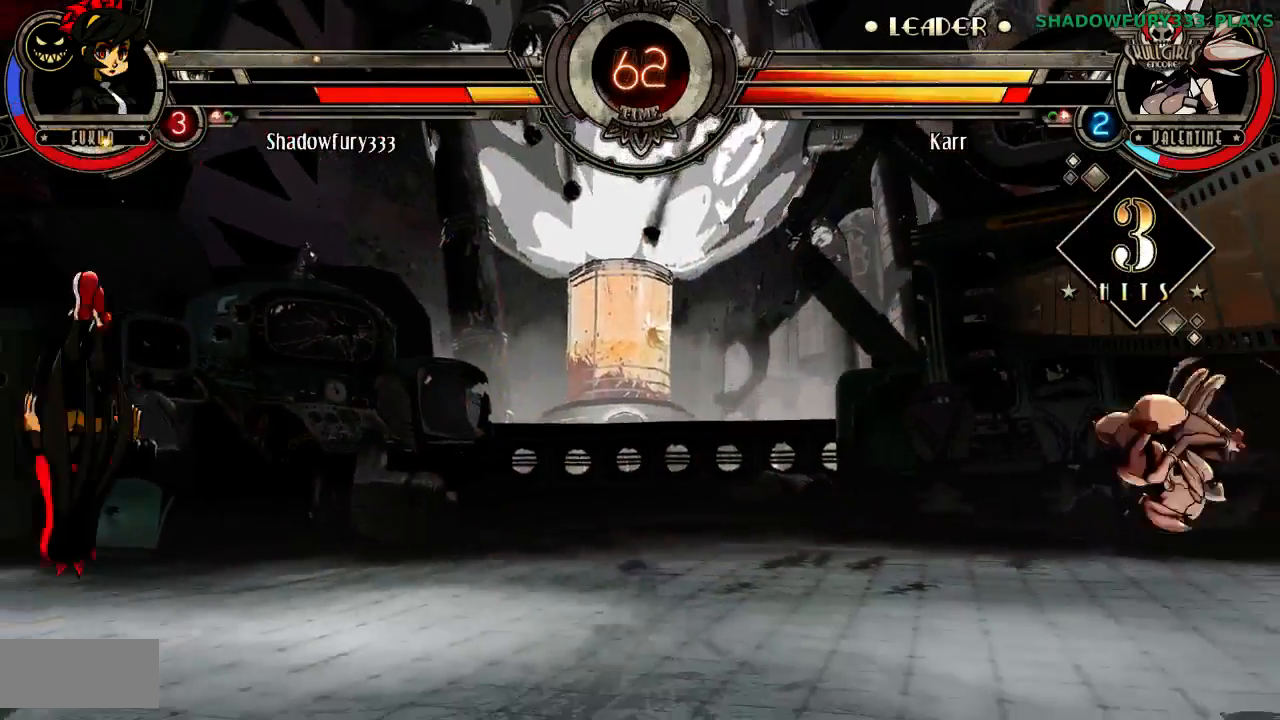
{"buttons": [], "events": []}
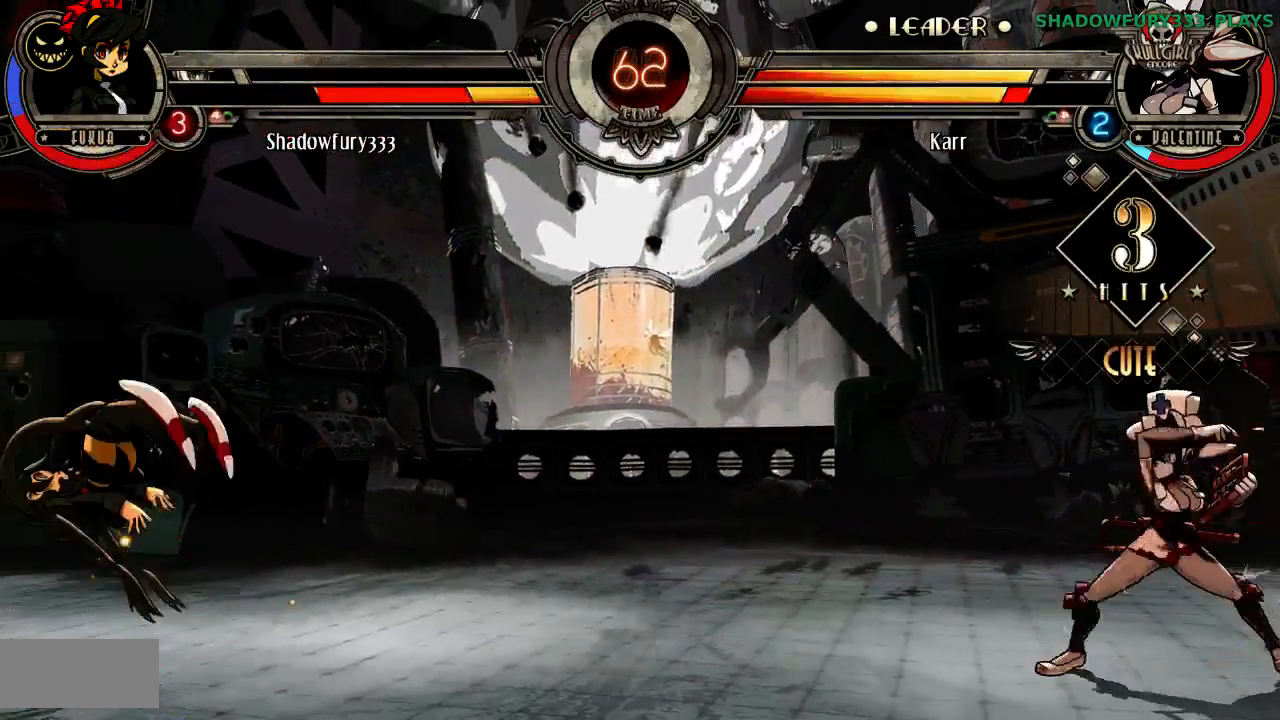
{"buttons": ["HP"], "events": [[500, "HP", "down"]]}
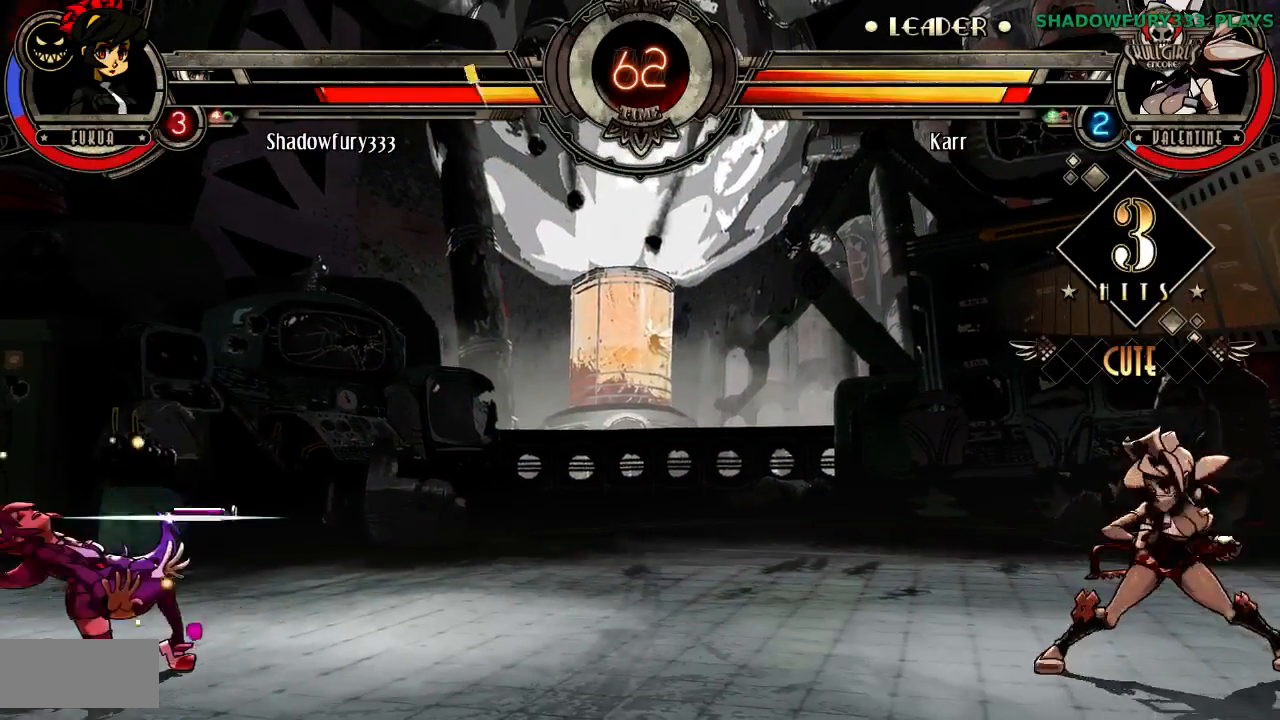
{"buttons": [], "events": [[100, "HP", "up"]]}
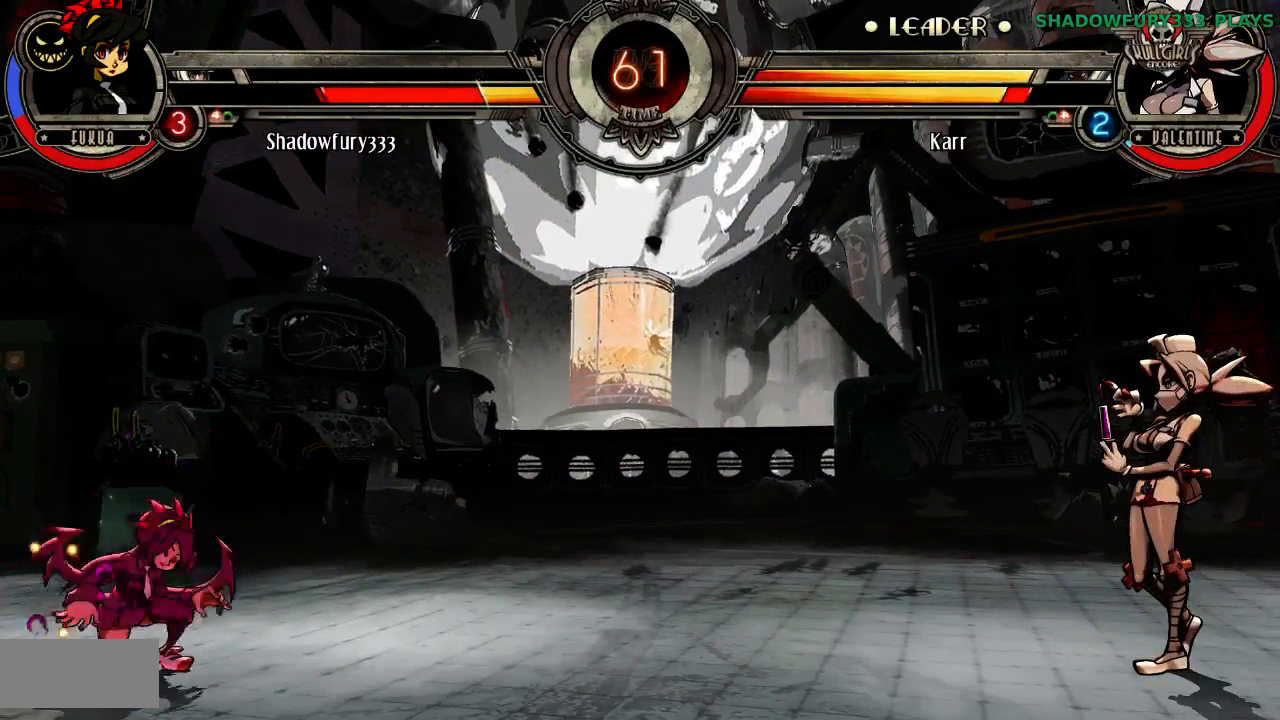
{"buttons": [], "events": []}
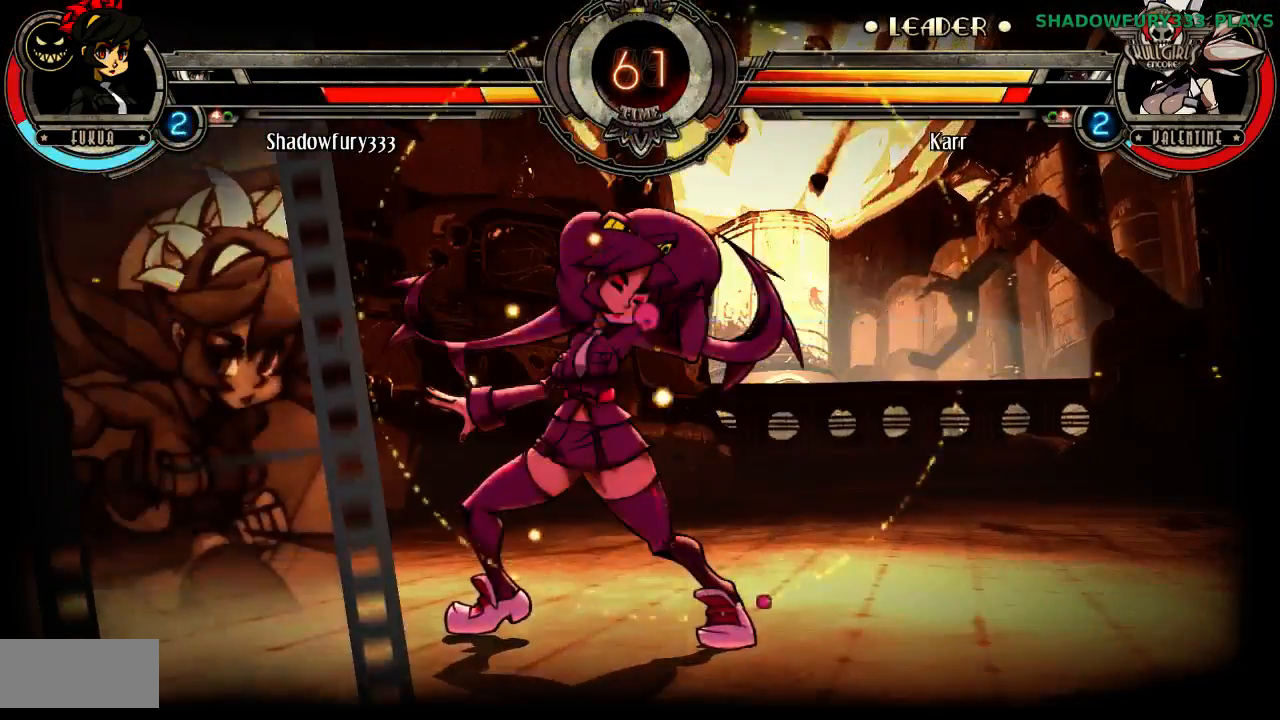
{"buttons": [], "events": []}
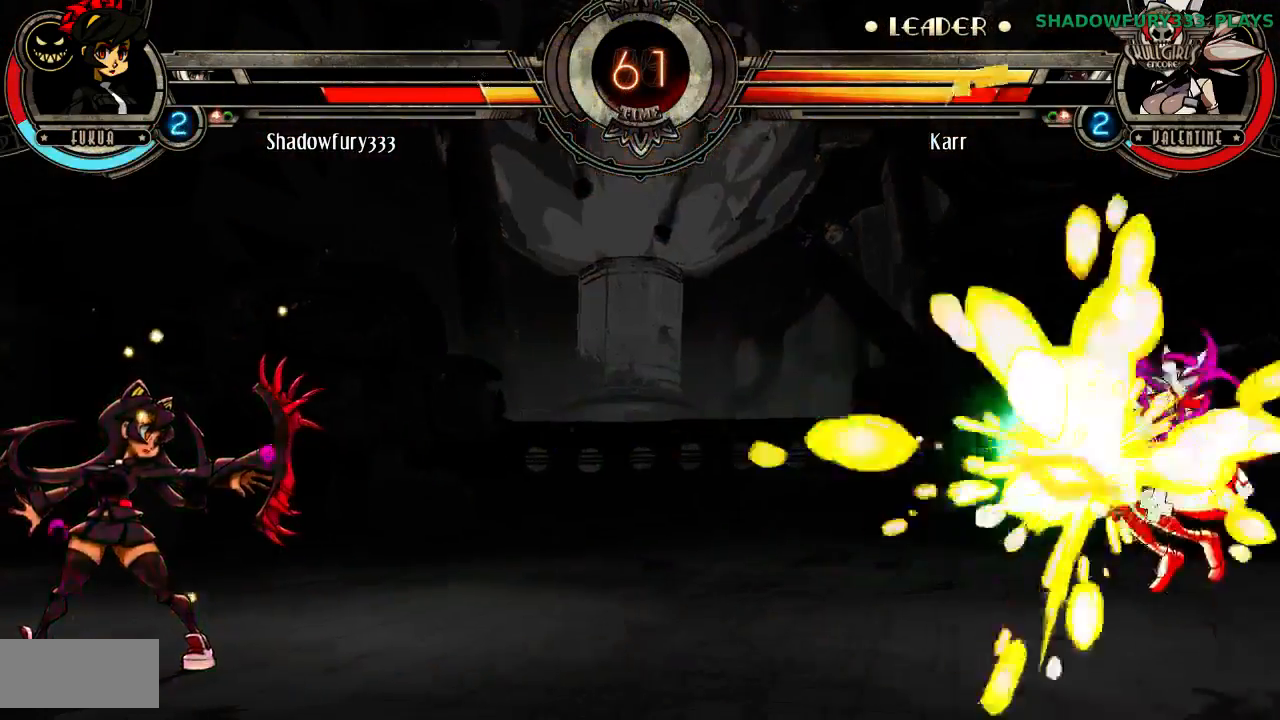
{"buttons": [], "events": []}
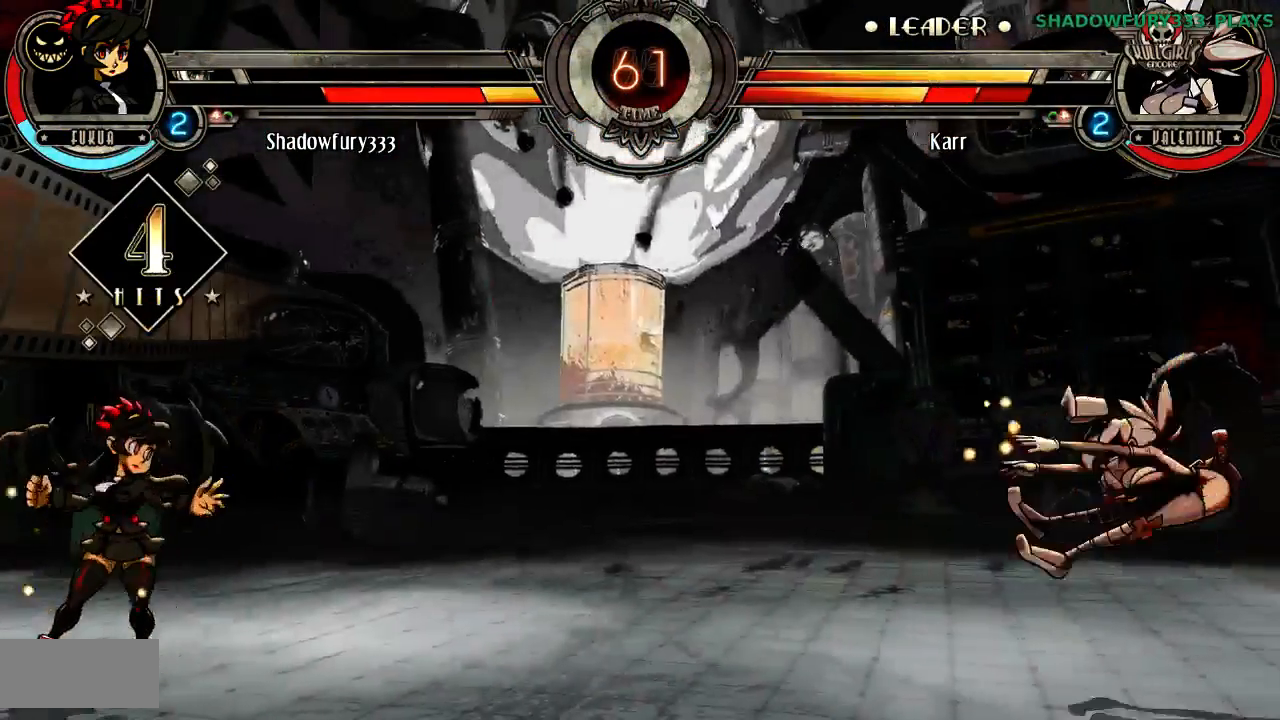
{"buttons": [], "events": []}
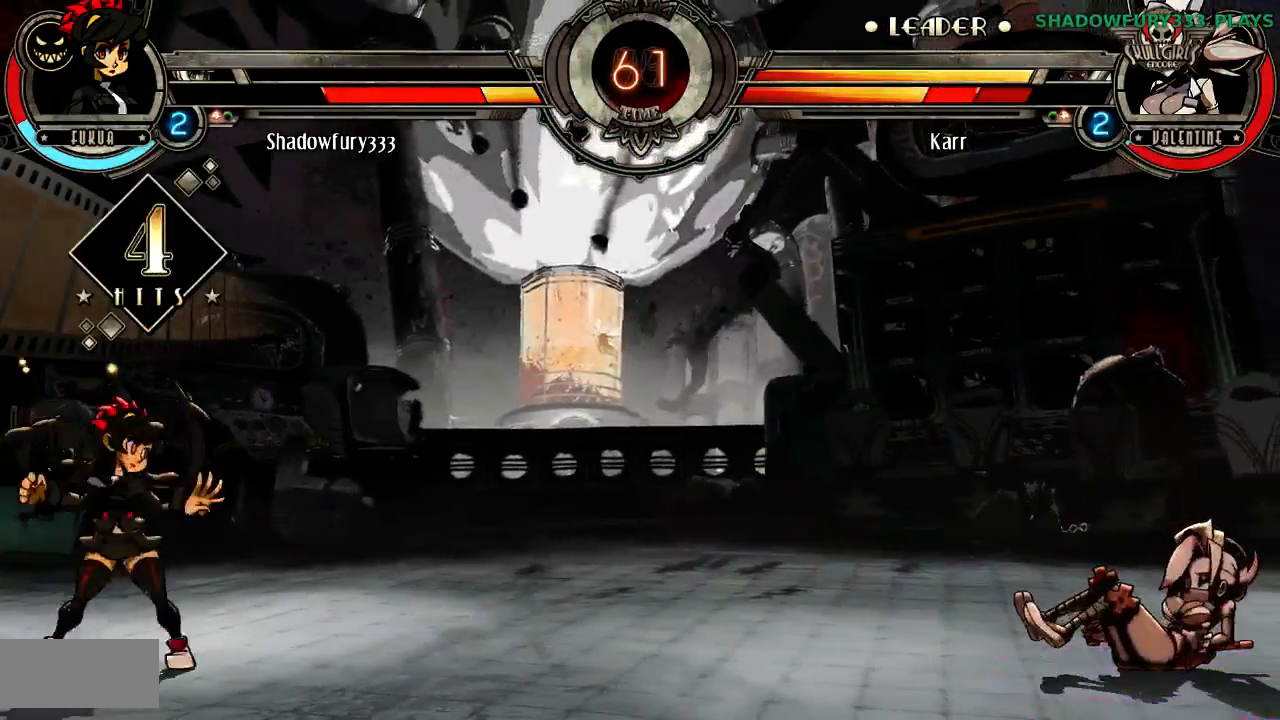
{"buttons": [], "events": []}
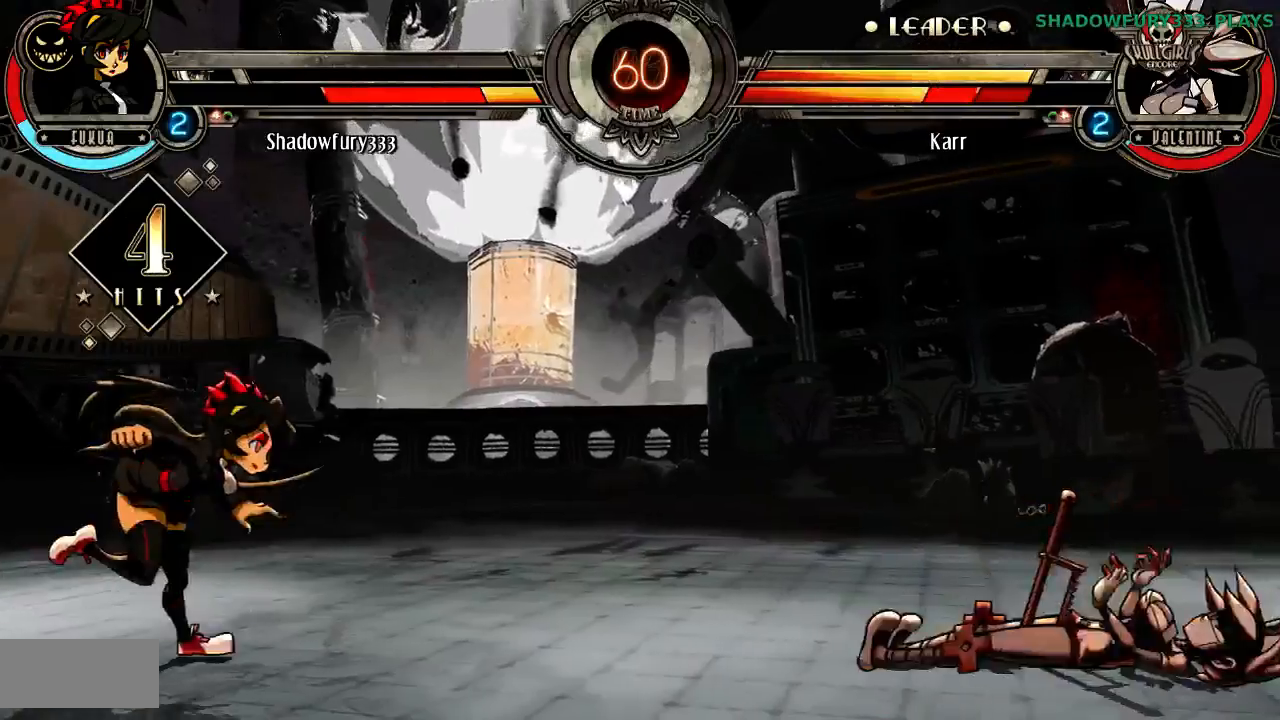
{"buttons": [], "events": []}
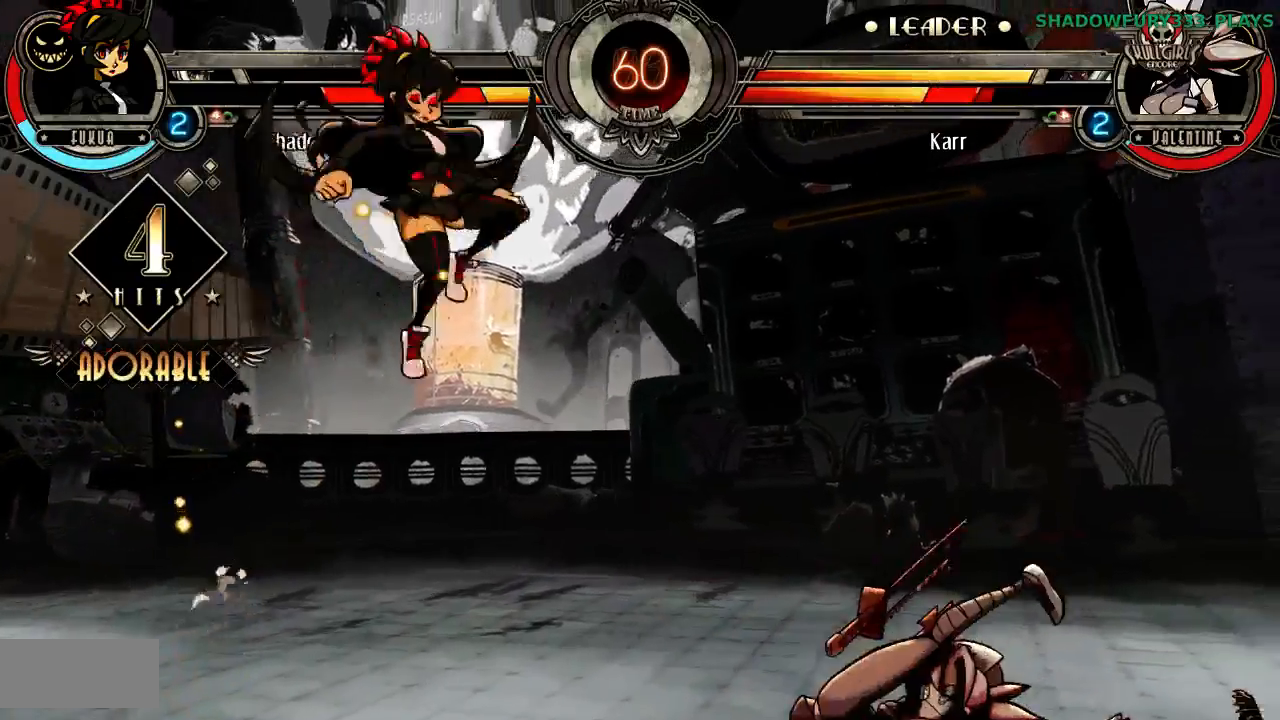
{"buttons": [], "events": []}
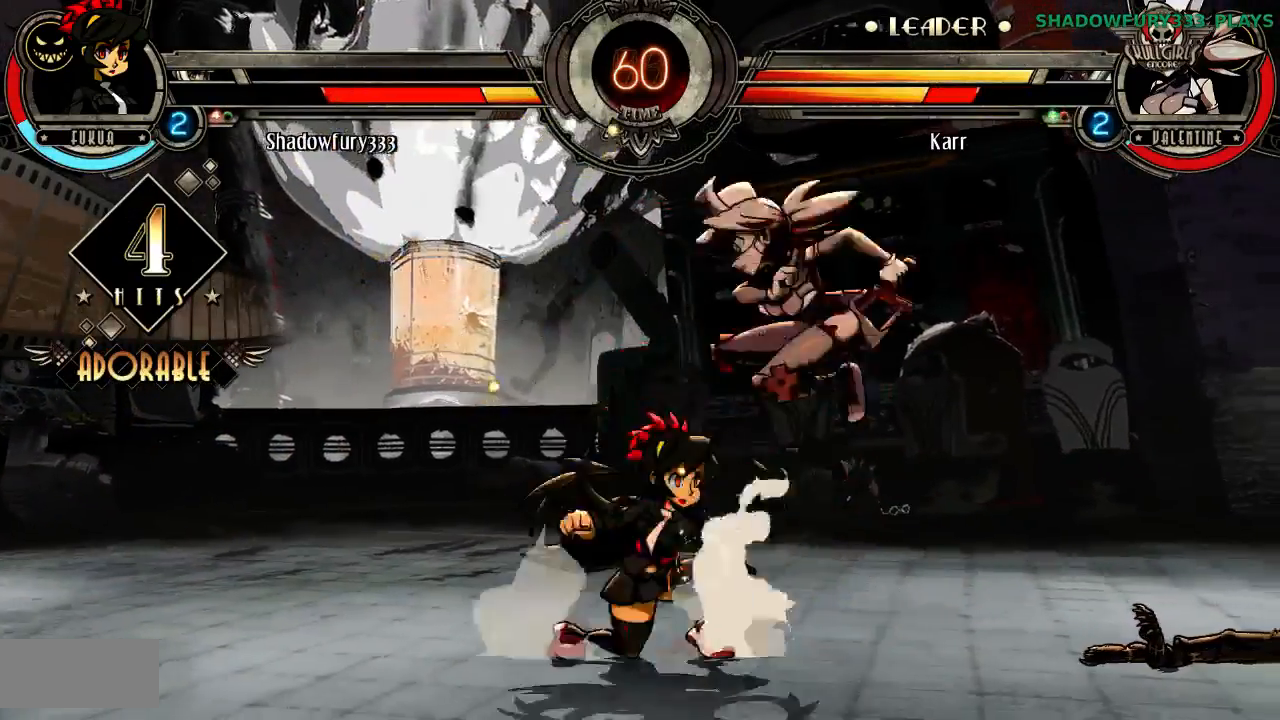
{"buttons": ["HP"], "events": [[500, "HP", "down"]]}
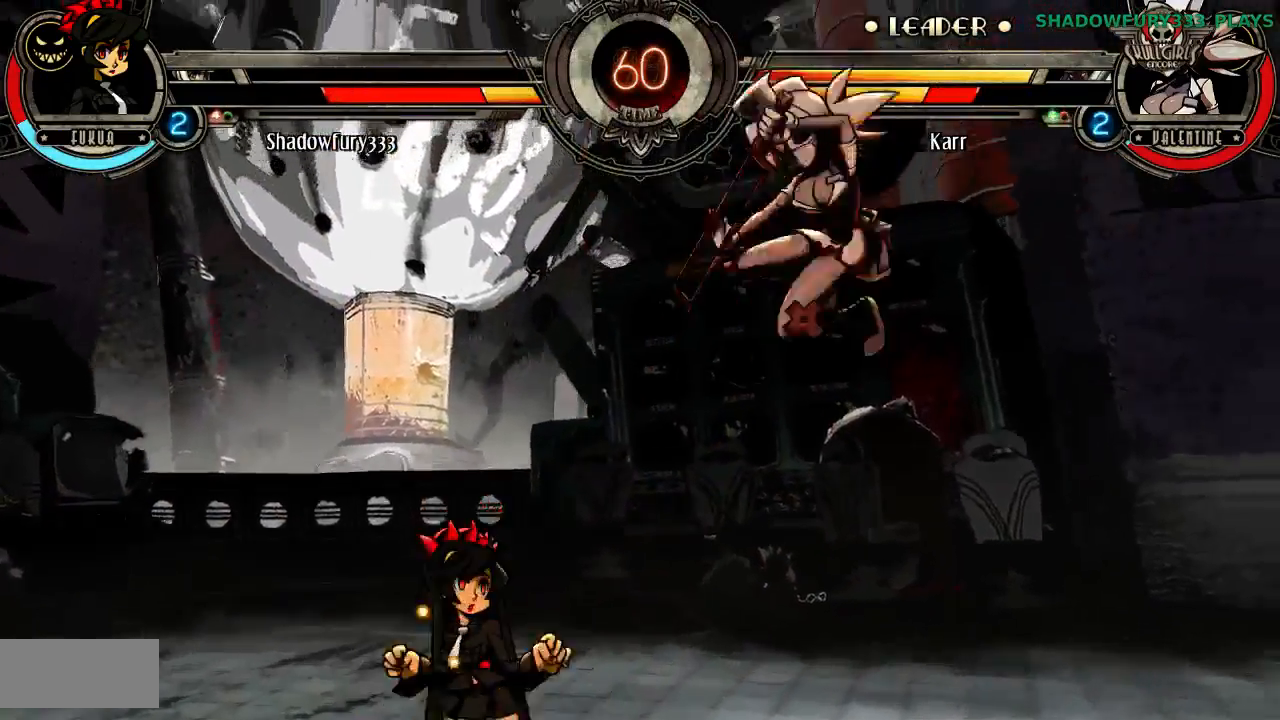
{"buttons": [], "events": [[83, "HP", "up"], [150, "HP", "down"], [233, "HP", "up"]]}
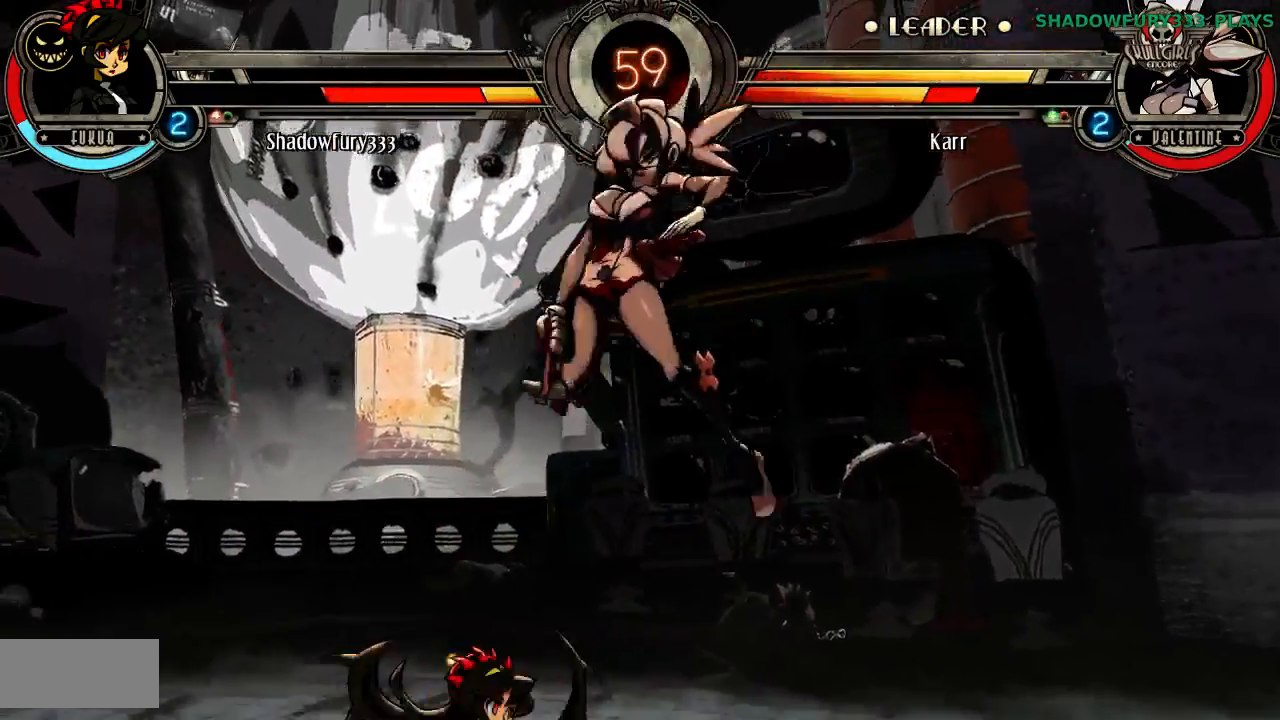
{"buttons": [], "events": []}
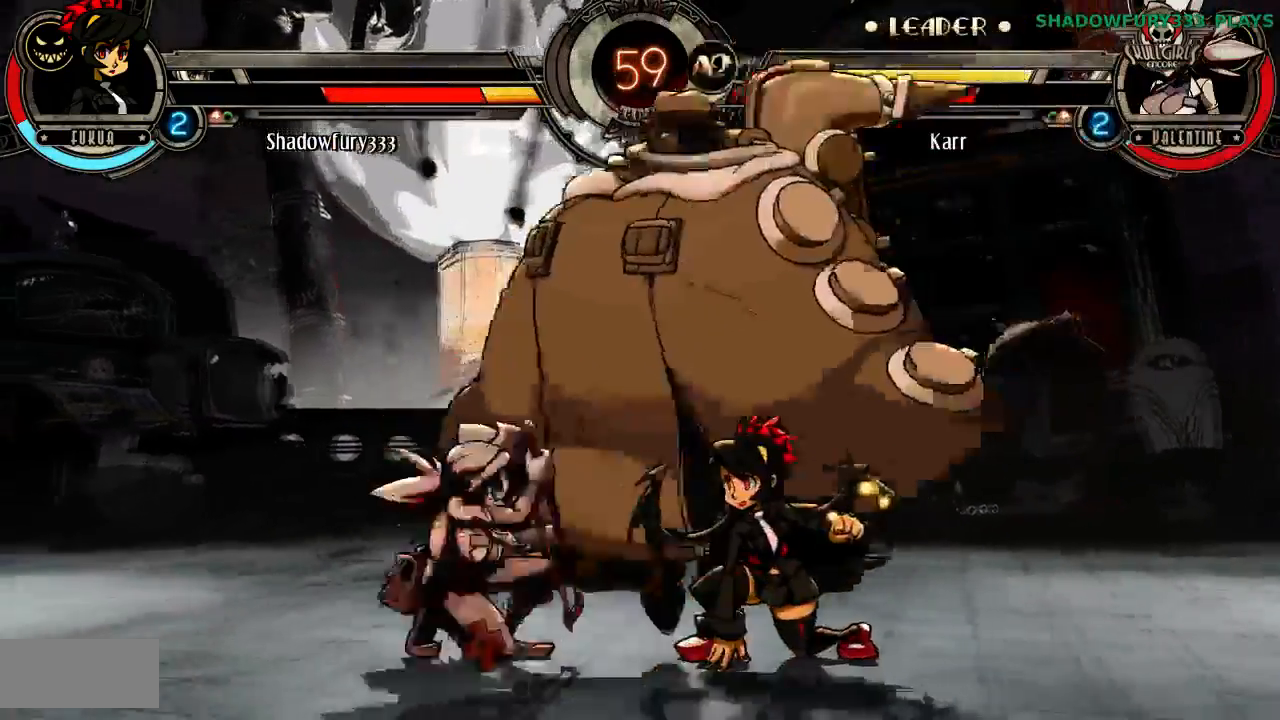
{"buttons": ["HP"], "events": [[483, "HP", "down"]]}
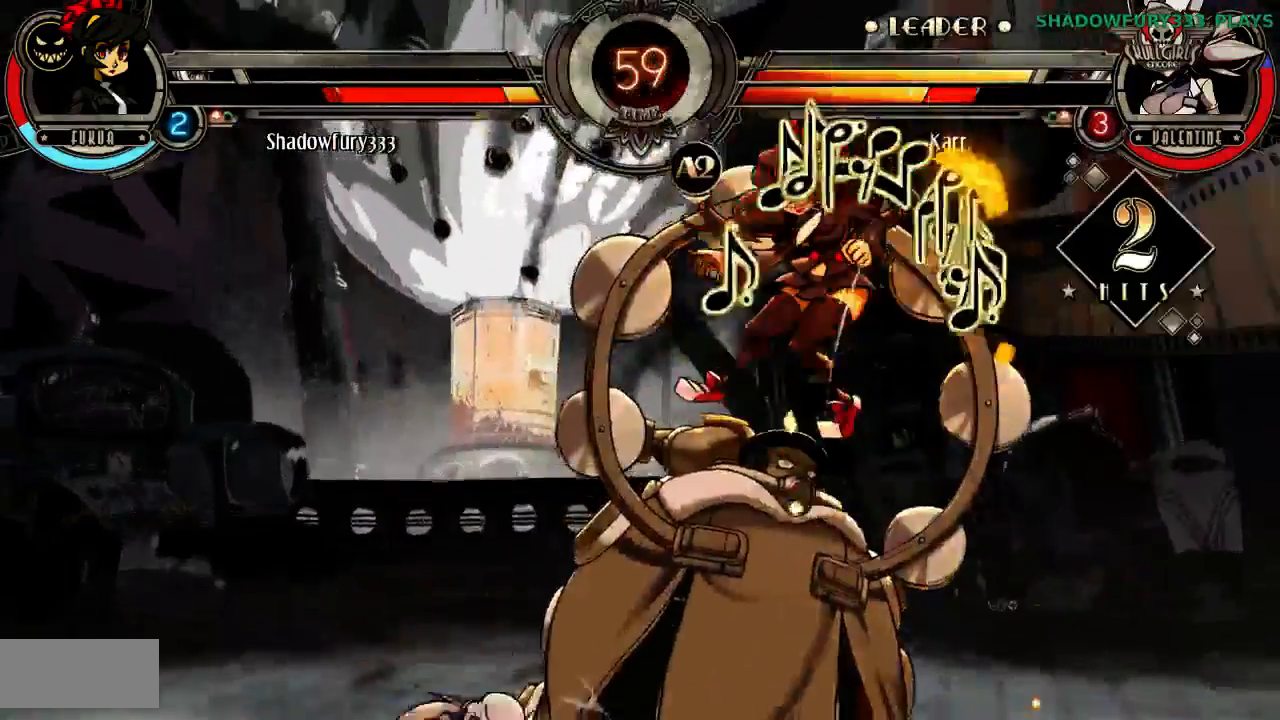
{"buttons": [], "events": [[133, "HP", "up"]]}